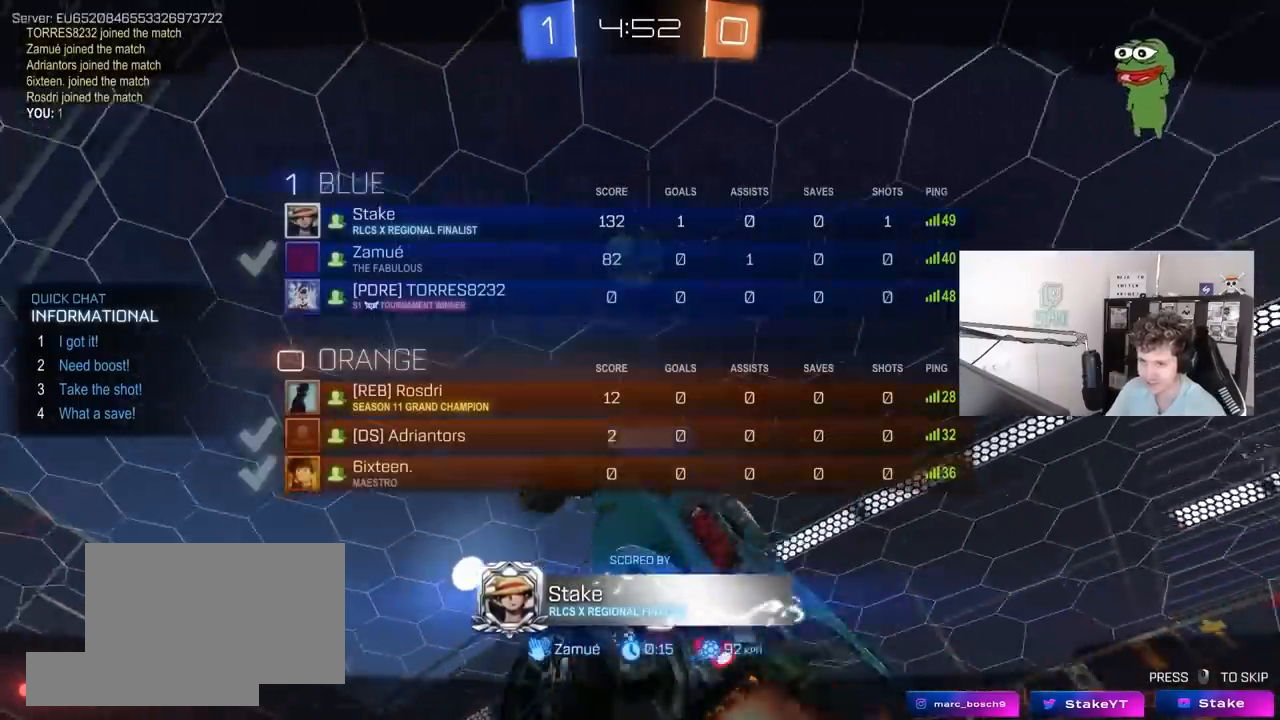
Gameplay with keyboard and mouse; each line is a JSON object with the keys and mouse buttons held at the frame after it. "events" lists presses ("down") and releases ("up") of "1", "2", "3", "4", "5", "a", "alt", "c", "caps_lock", "ctrl", "d", "e", "f", "g", "q", "r", "s", "shift", "space", "t", "tab", "v", "w", "x", "z", "mouse_left", "mouse_wheel" and "mouse_right" between this image and that frame as [ms after this image, input, new state], when the widget could be followed in between. "mouse_left", "mouse_wheel", "mouse_right" = the "left", "wheel", "right" buttons of the "mouse" list. No other keys are recorded. "wheel" means that the mouse wheel is clicked or scrolled. "mouse_move" is the direction in which the mouse moves at that frame (one of eight, or "still"), when it could be read.
{"keys": ["tab"], "mouse": ["right"], "mouse_move": "left", "events": [[50, "mouse_right", "down"], [183, "mouse_right", "up"], [233, "mouse_right", "down"], [383, "mouse_right", "up"], [467, "mouse_right", "down"]]}
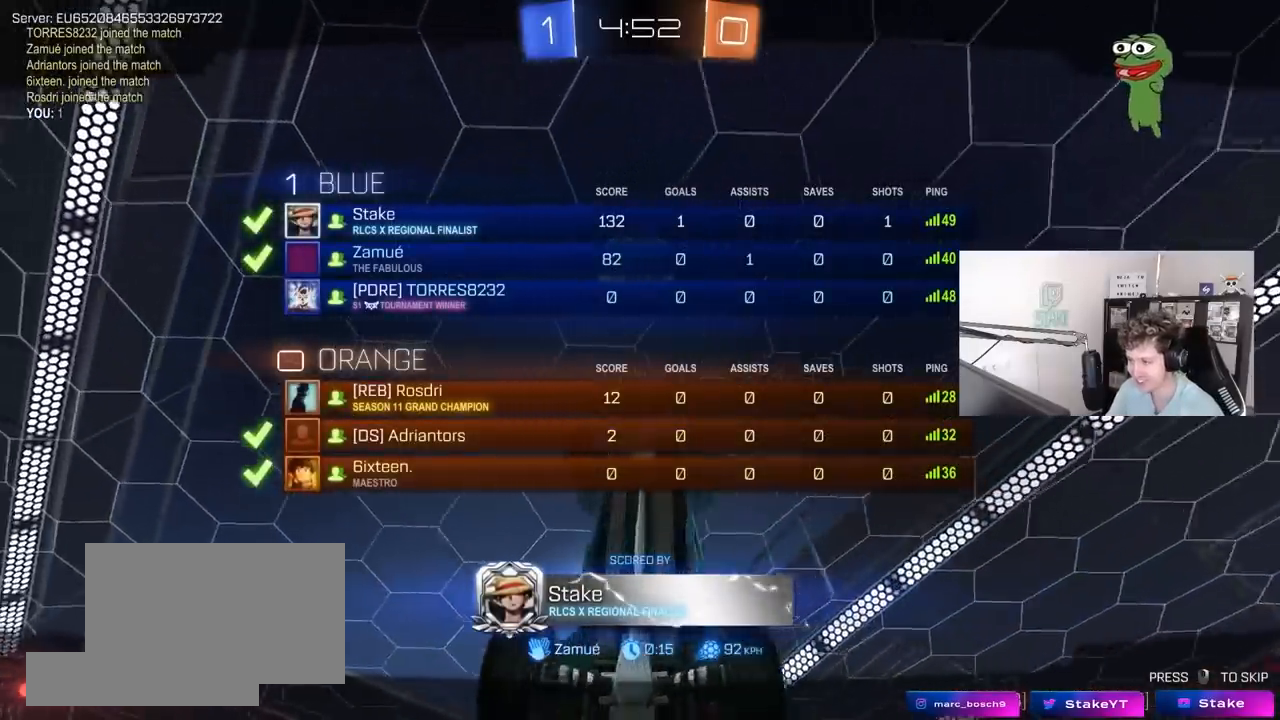
{"keys": [], "mouse": [], "mouse_move": "still", "events": [[150, "mouse_right", "up"], [200, "mouse_right", "down"], [200, "tab", "up"], [383, "mouse_right", "up"]]}
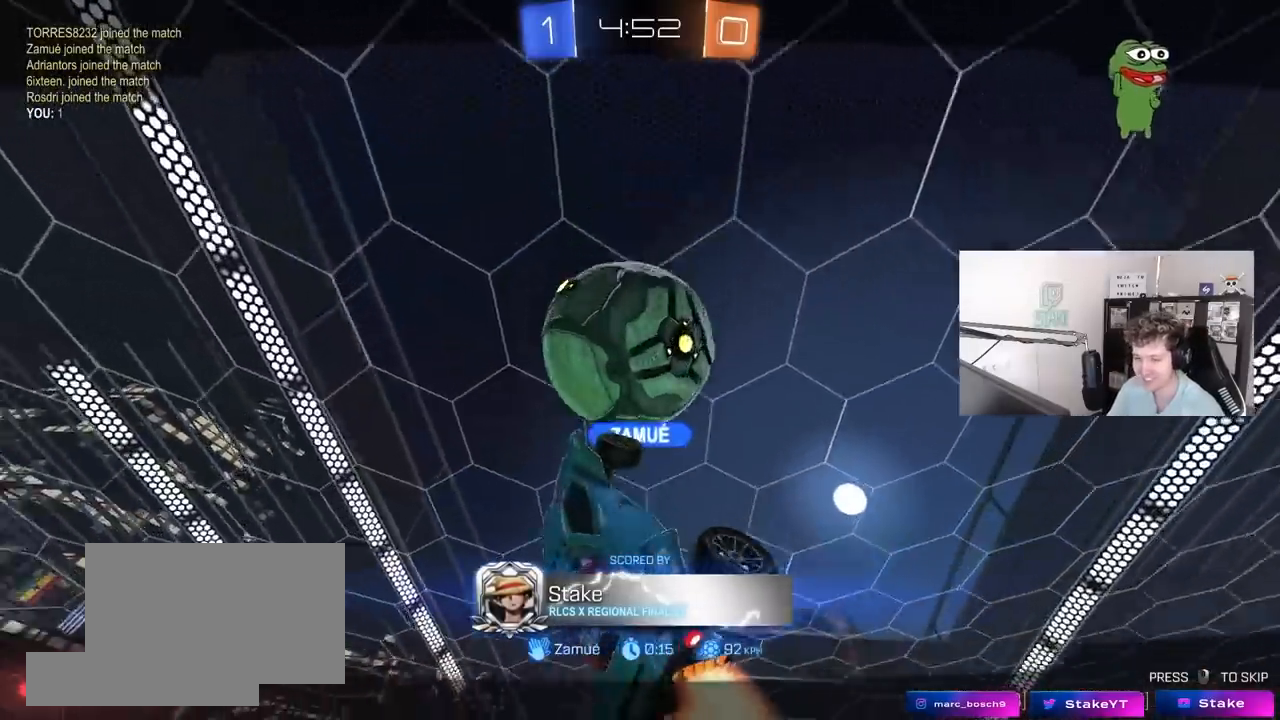
{"keys": [], "mouse": [], "mouse_move": "still", "events": [[33, "mouse_right", "down"], [217, "mouse_right", "up"]]}
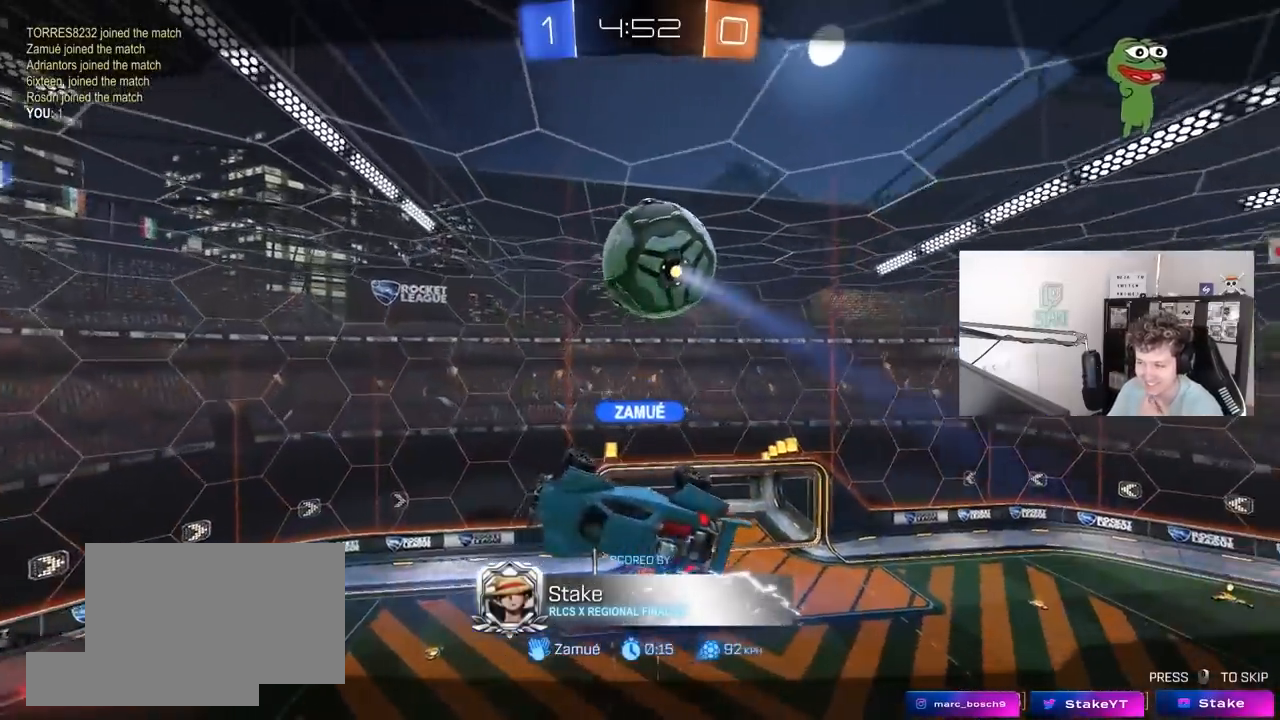
{"keys": [], "mouse": [], "mouse_move": "still", "events": []}
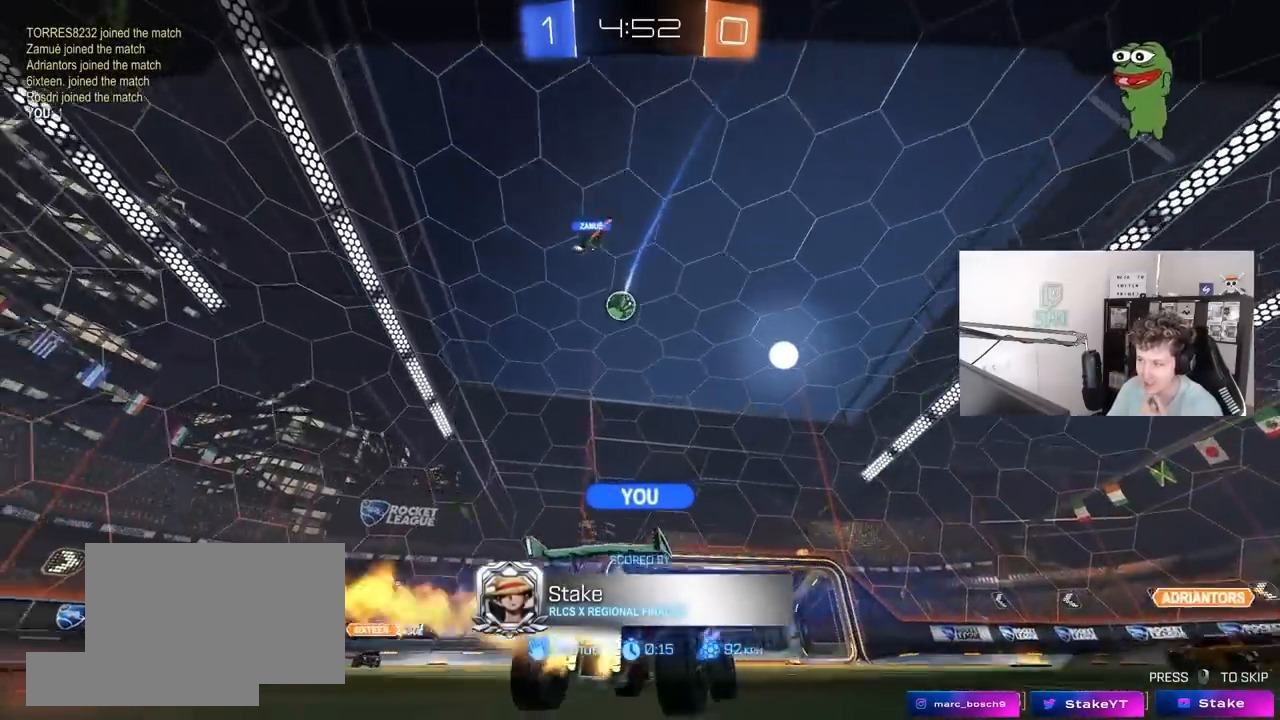
{"keys": [], "mouse": [], "mouse_move": "still", "events": []}
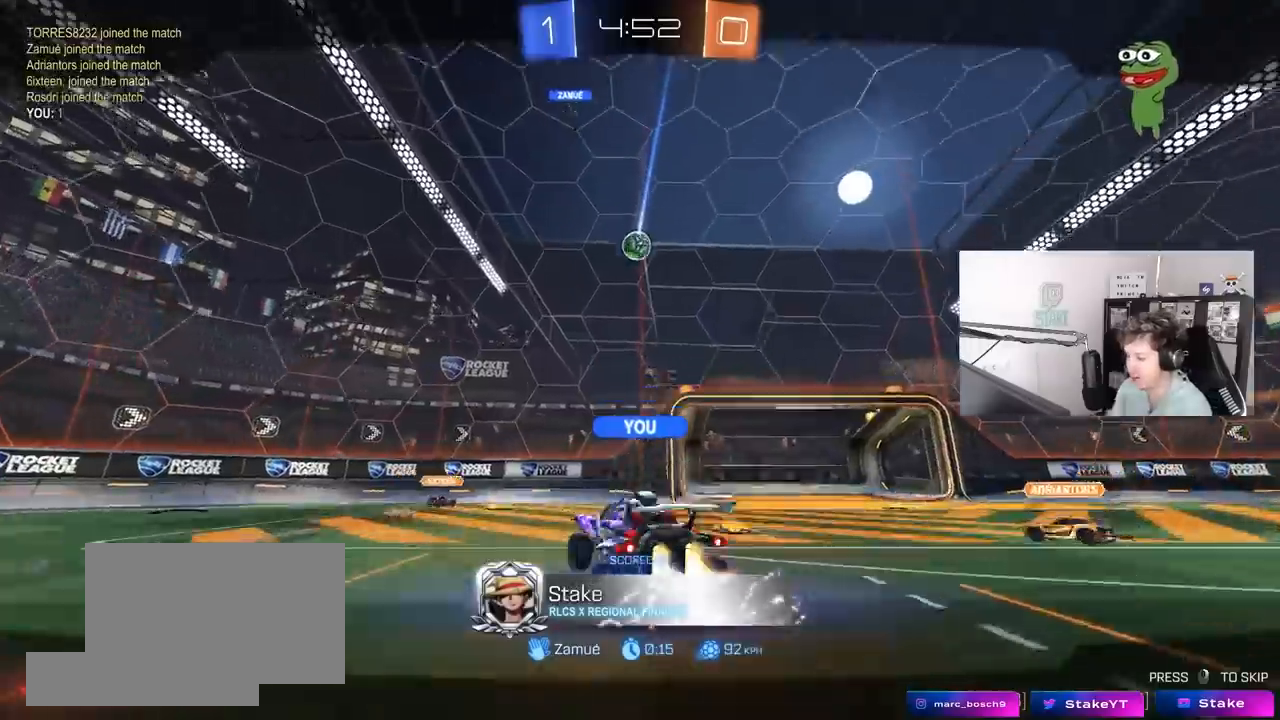
{"keys": [], "mouse": [], "mouse_move": "still", "events": []}
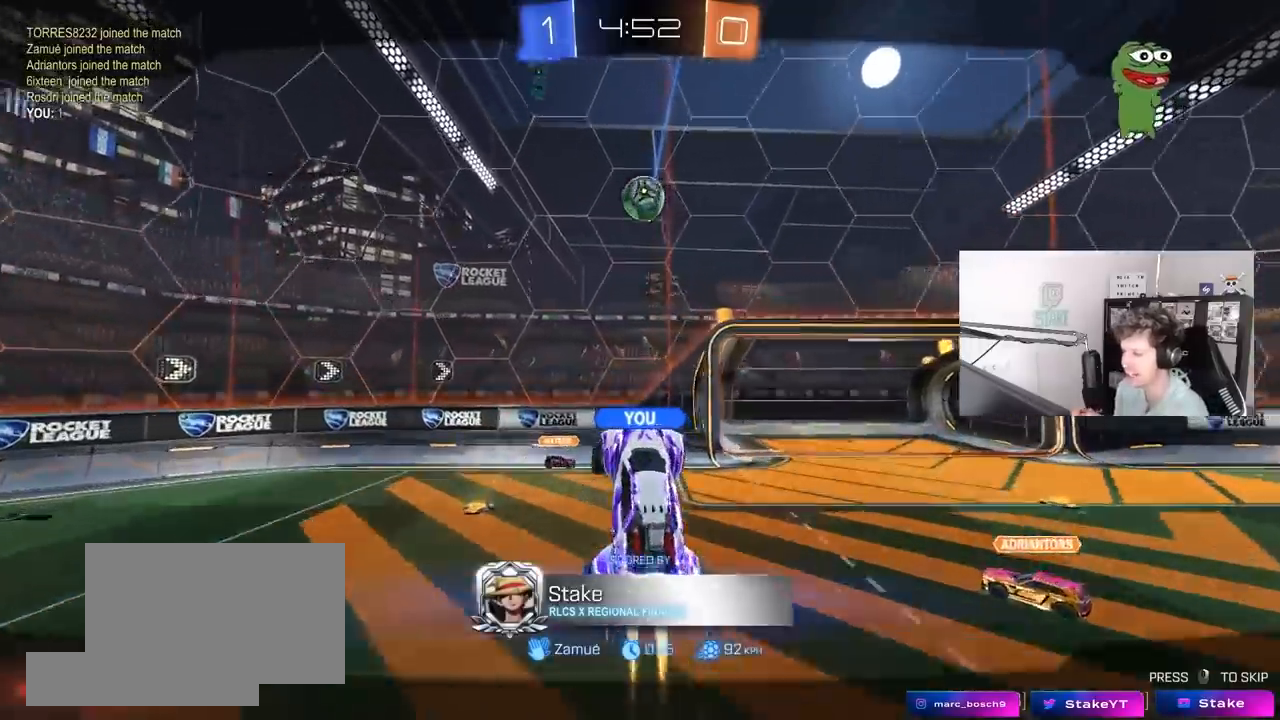
{"keys": [], "mouse": [], "mouse_move": "still", "events": []}
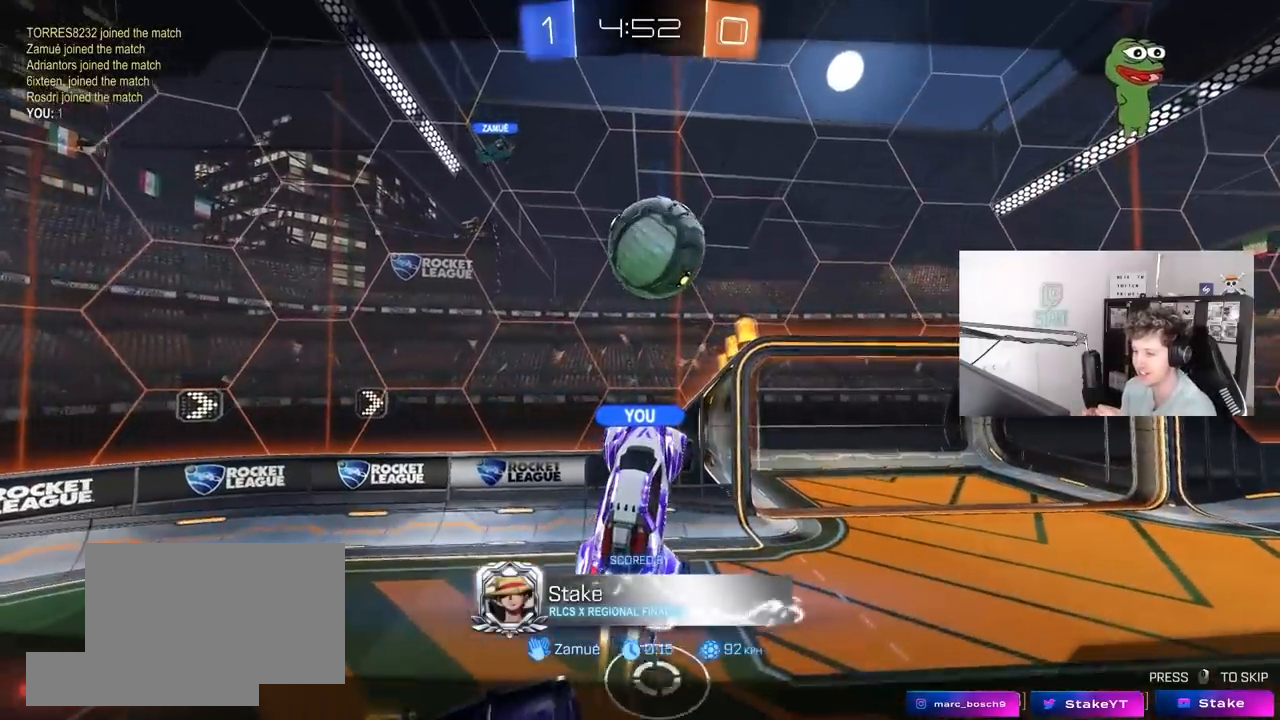
{"keys": [], "mouse": [], "mouse_move": "still", "events": []}
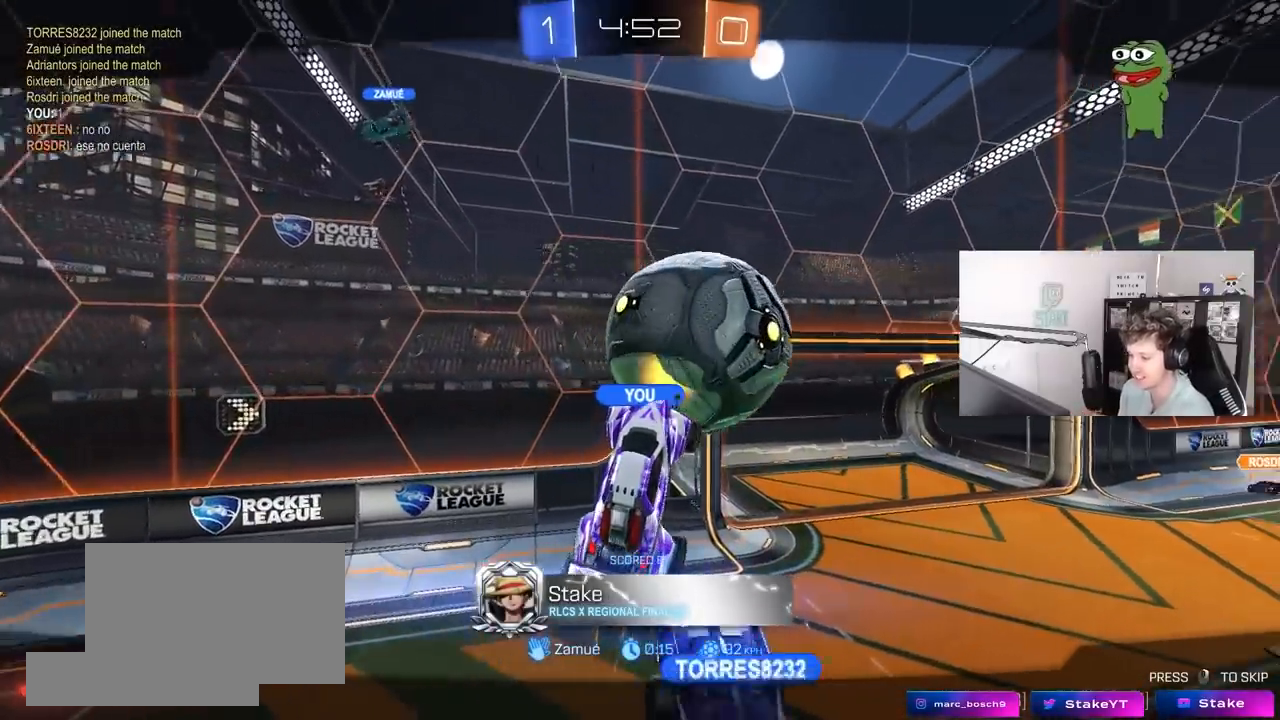
{"keys": [], "mouse": [], "mouse_move": "still", "events": []}
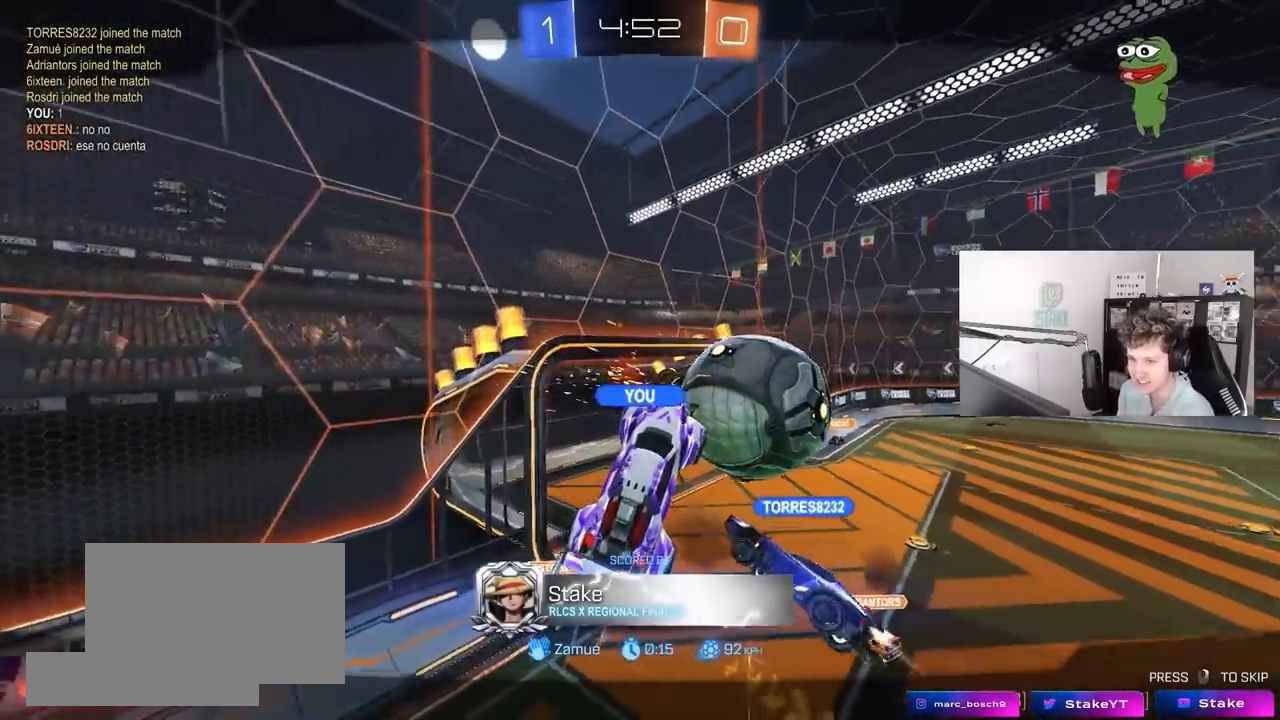
{"keys": [], "mouse": [], "mouse_move": "still", "events": []}
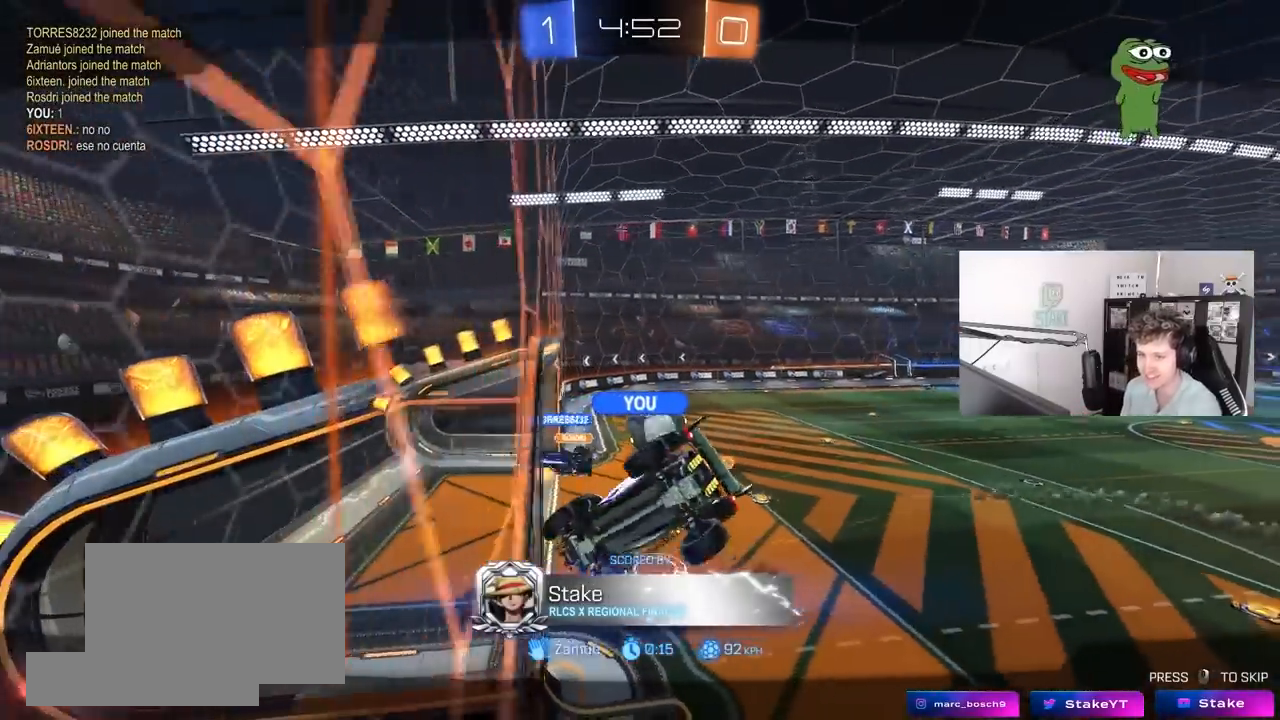
{"keys": [], "mouse": [], "mouse_move": "still", "events": []}
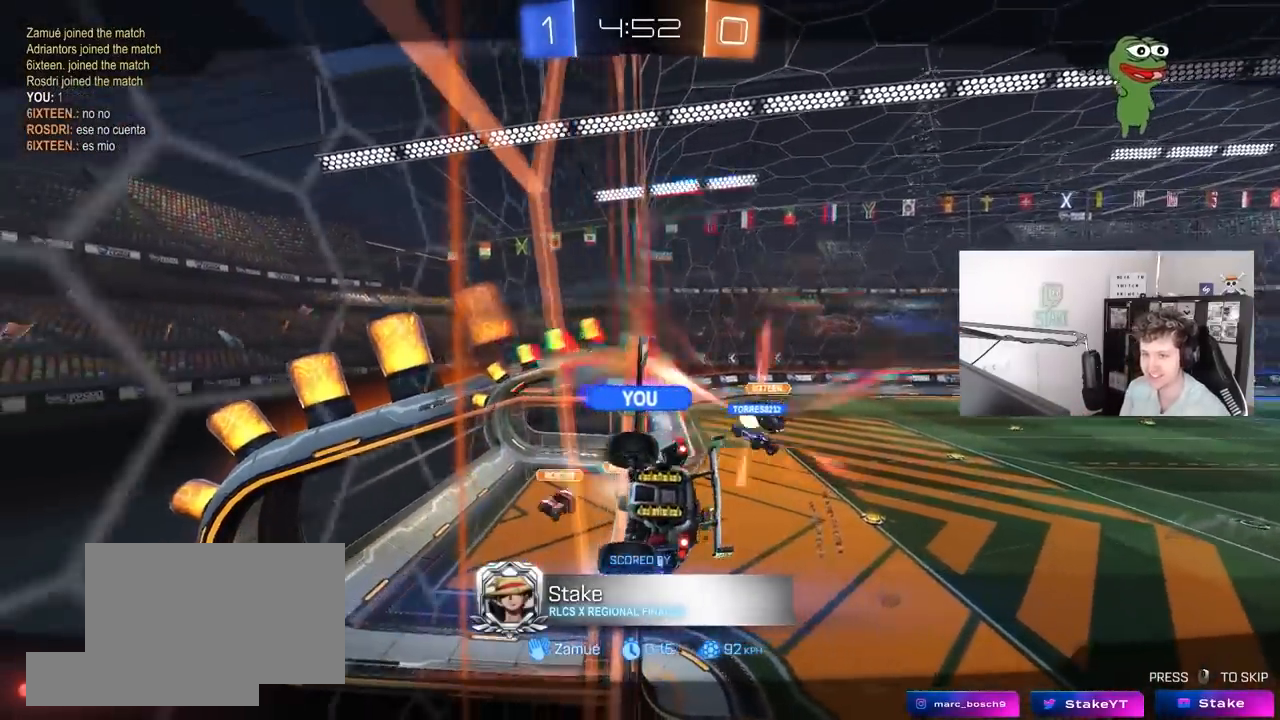
{"keys": [], "mouse": [], "mouse_move": "still", "events": [[117, "t", "down"], [317, "t", "up"]]}
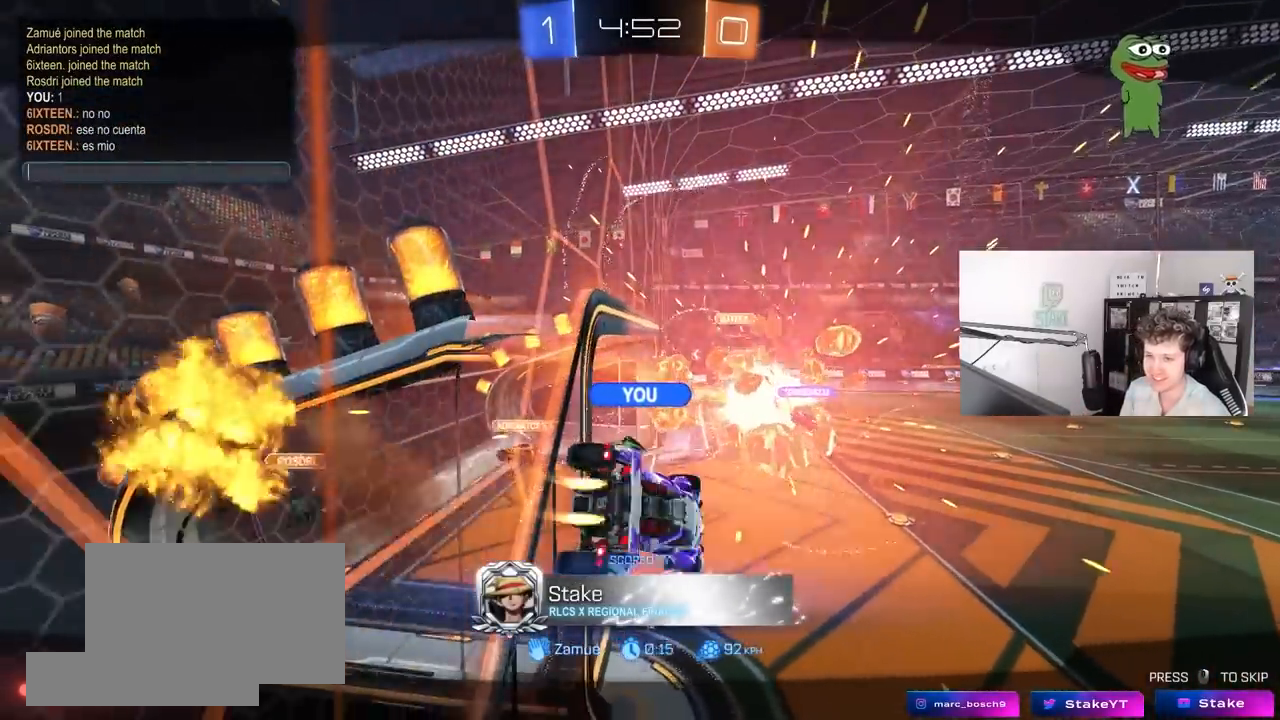
{"keys": [], "mouse": [], "mouse_move": "still", "events": []}
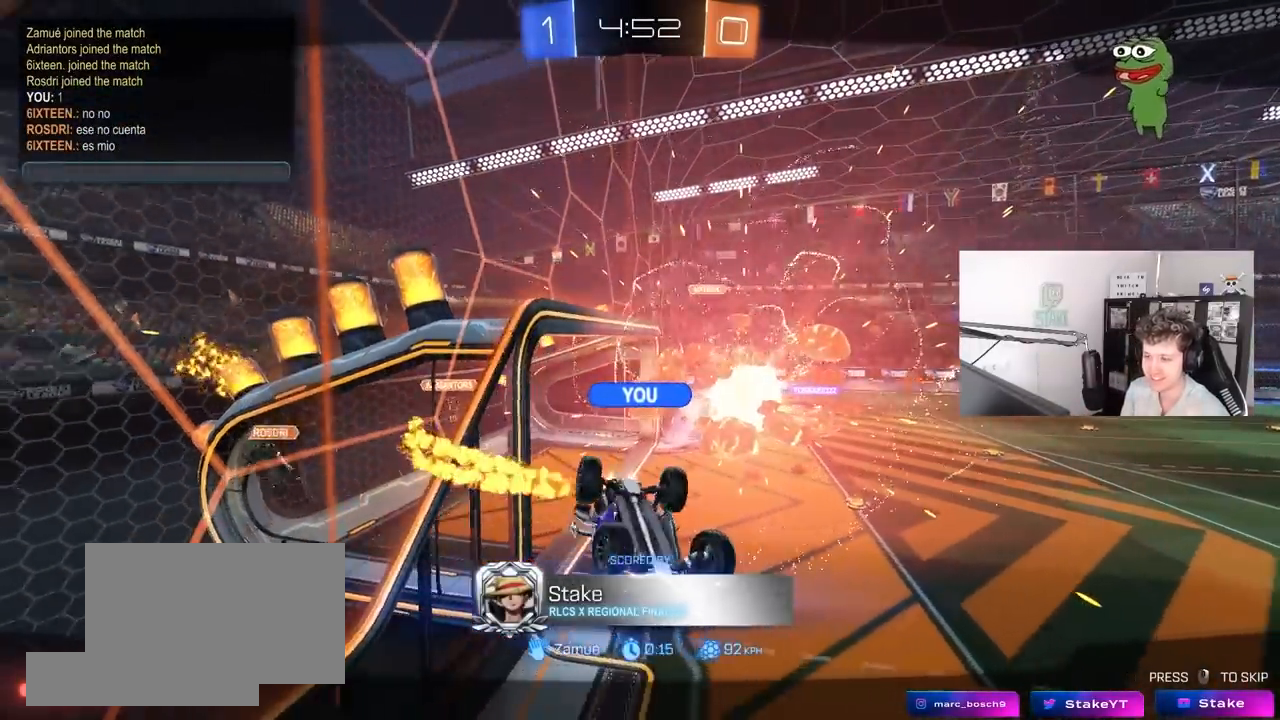
{"keys": [], "mouse": [], "mouse_move": "still", "events": []}
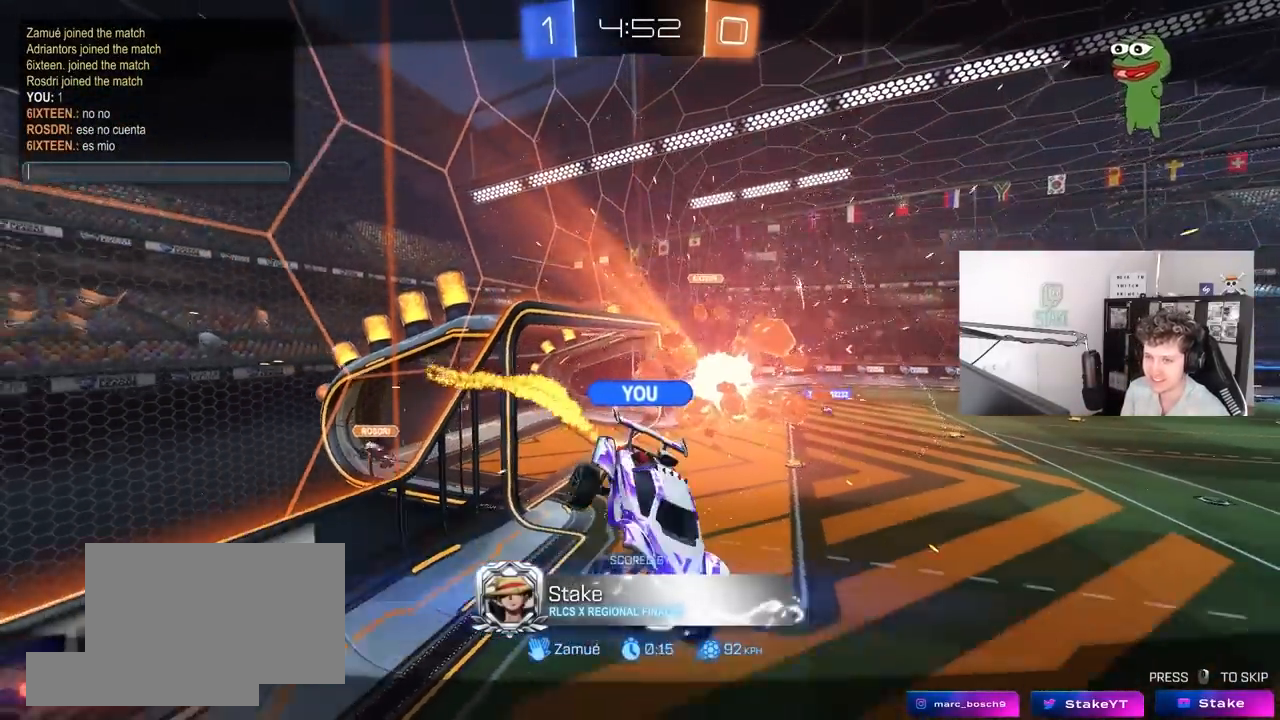
{"keys": [], "mouse": [], "mouse_move": "still", "events": []}
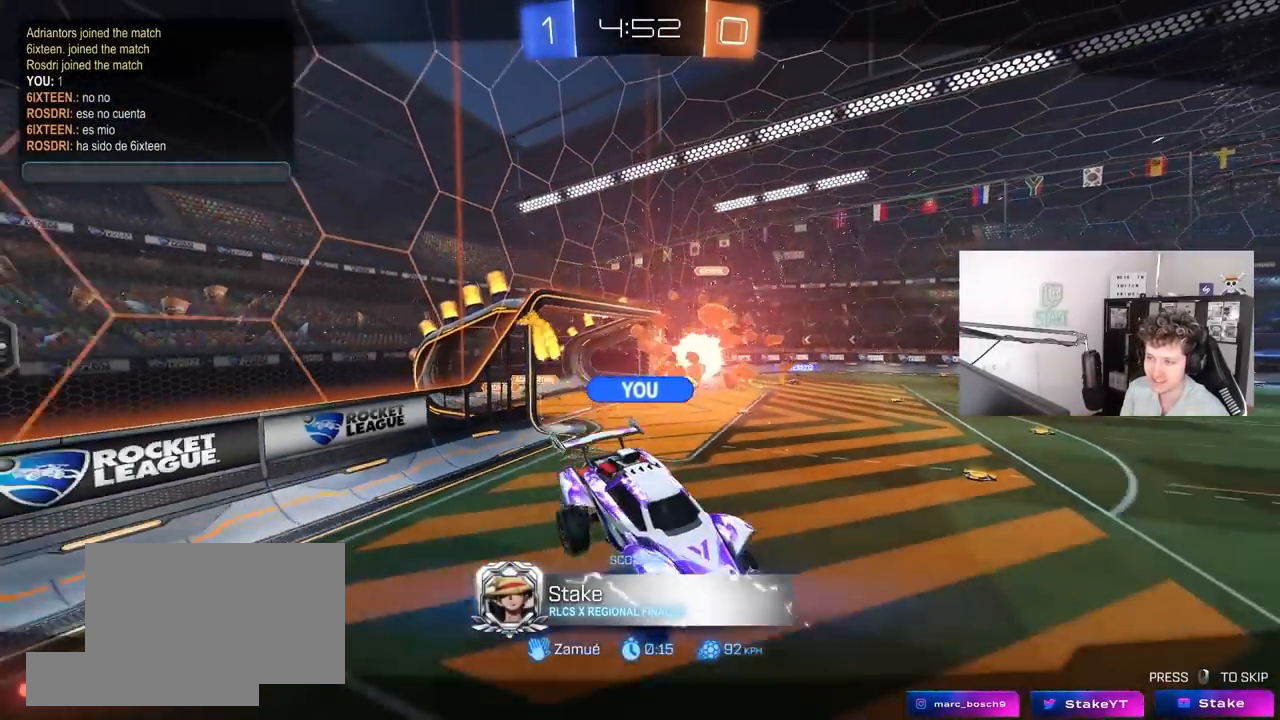
{"keys": [], "mouse": [], "mouse_move": "still", "events": [[50, "a", "down"], [133, "a", "up"], [283, "space", "down"], [417, "space", "up"]]}
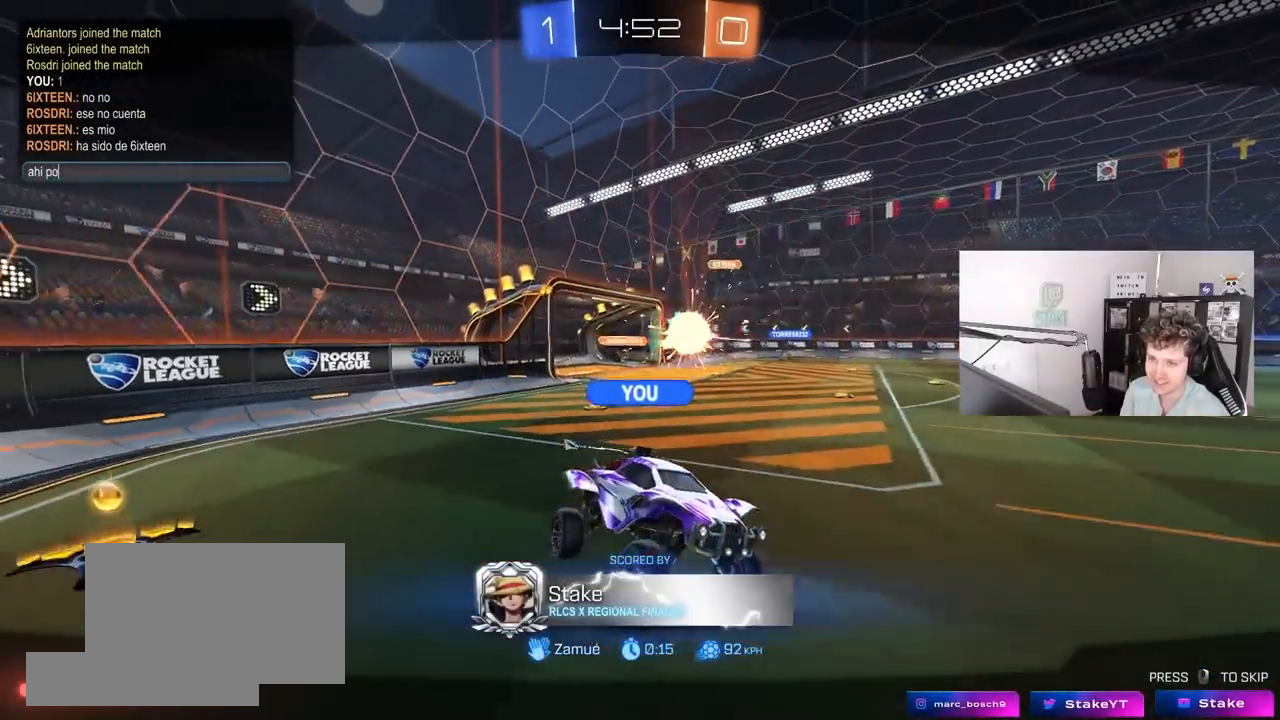
{"keys": ["t"], "mouse": [], "mouse_move": "still", "events": [[117, "e", "down"], [167, "space", "down"], [200, "e", "up"], [250, "shift", "down"], [300, "s", "down"], [300, "space", "up"], [383, "s", "up"], [433, "shift", "up"], [433, "t", "down"]]}
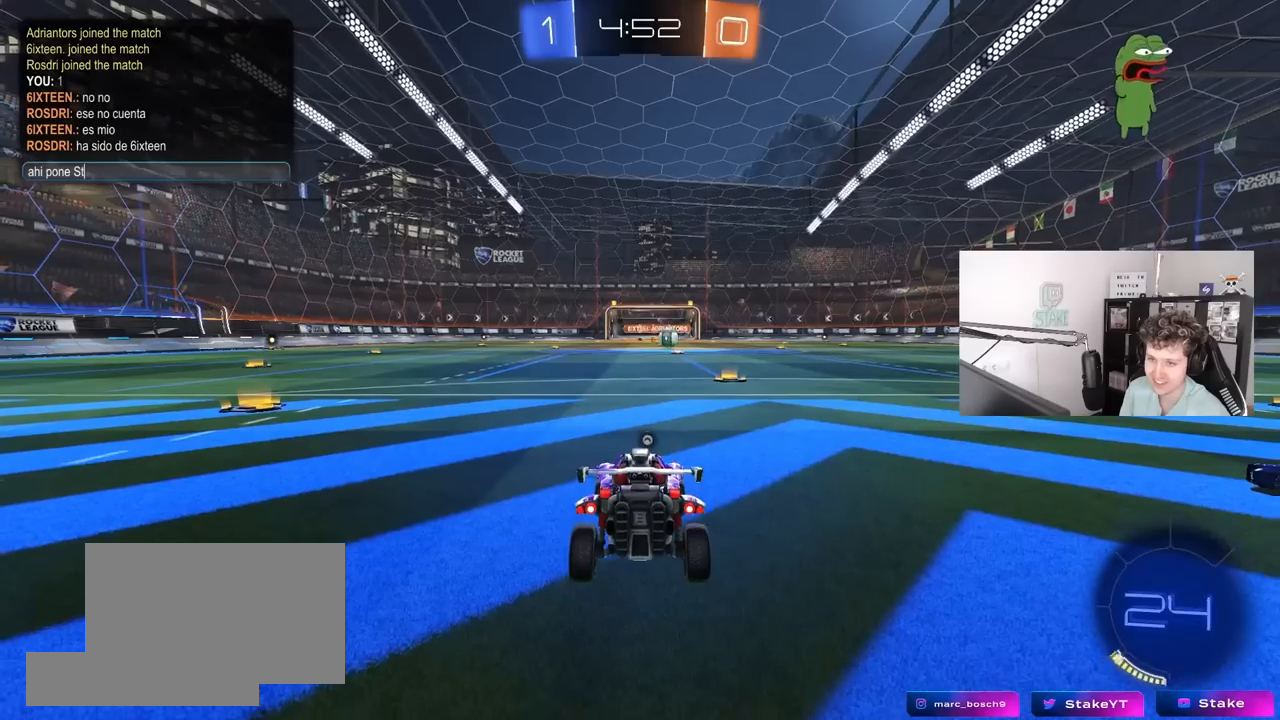
{"keys": [], "mouse": [], "mouse_move": "still", "events": [[33, "a", "down"], [83, "t", "up"], [133, "a", "up"], [167, "e", "down"], [217, "e", "up"]]}
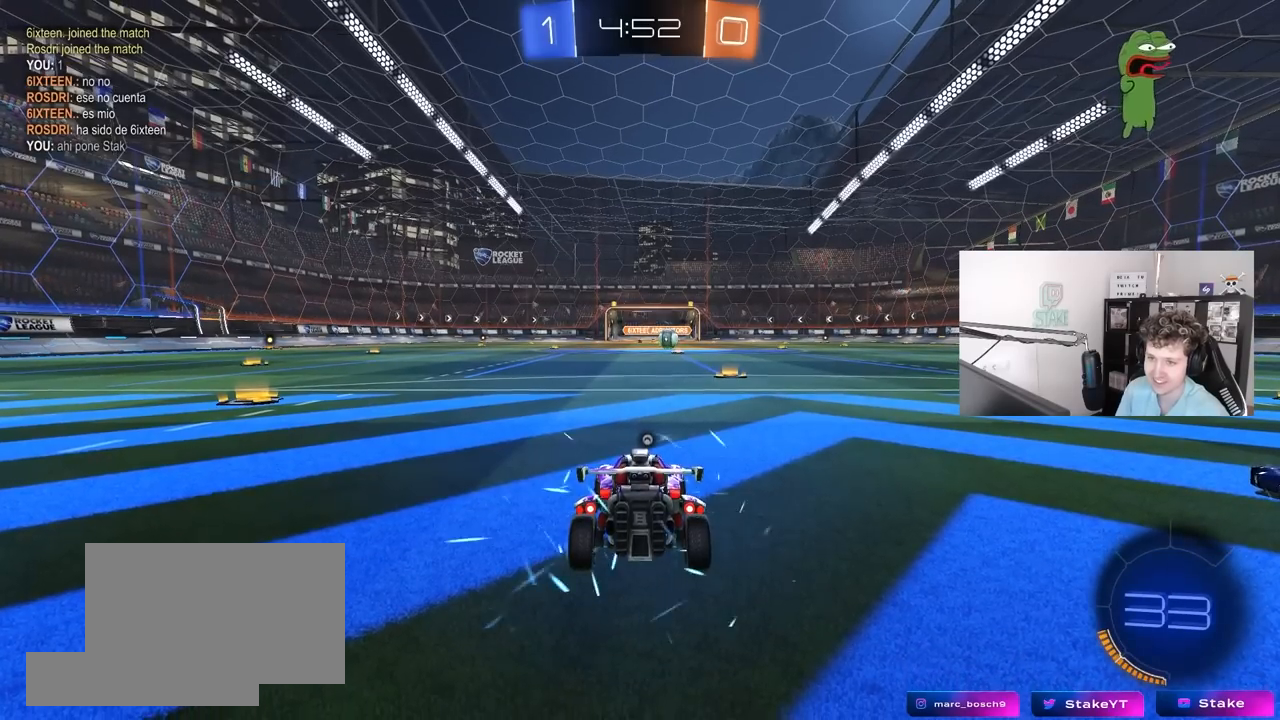
{"keys": [], "mouse": [], "mouse_move": "still", "events": [[367, "t", "down"], [467, "t", "up"]]}
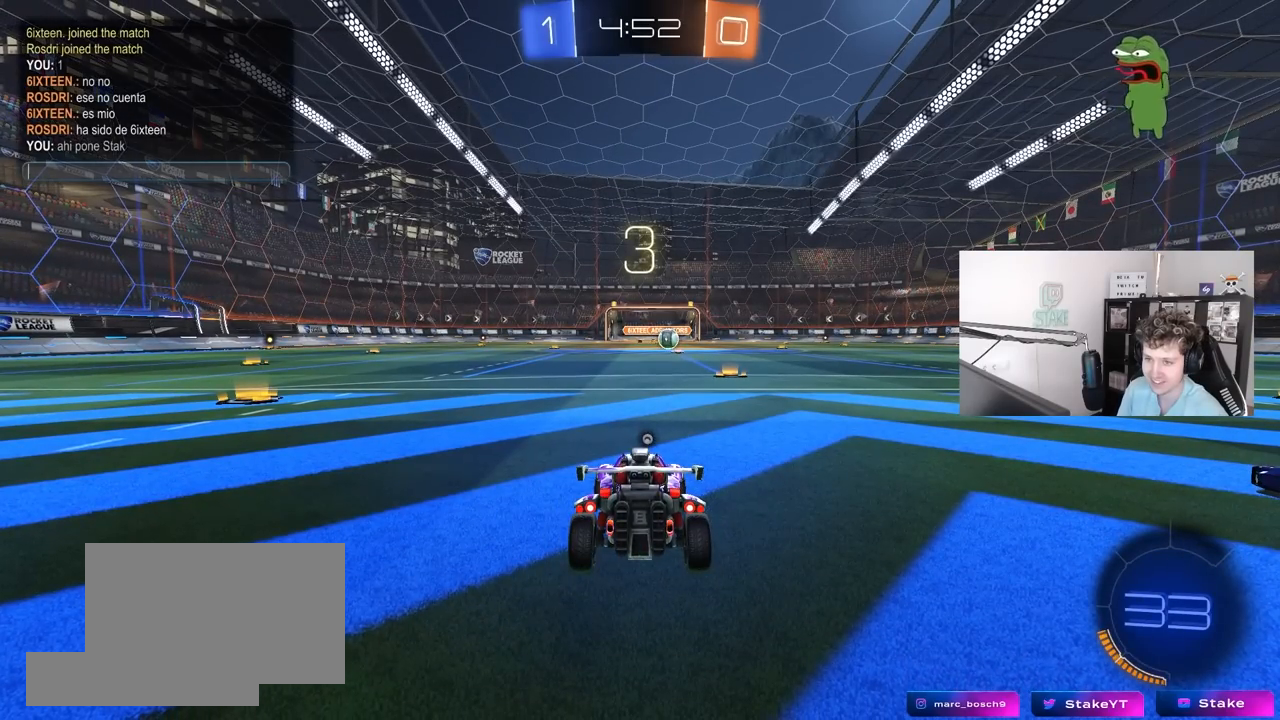
{"keys": ["e"], "mouse": [], "mouse_move": "still", "events": [[117, "shift", "down"], [150, "s", "down"], [250, "shift", "up"], [300, "s", "up"], [350, "t", "down"], [400, "a", "down"], [433, "a", "up"], [433, "t", "up"], [483, "e", "down"]]}
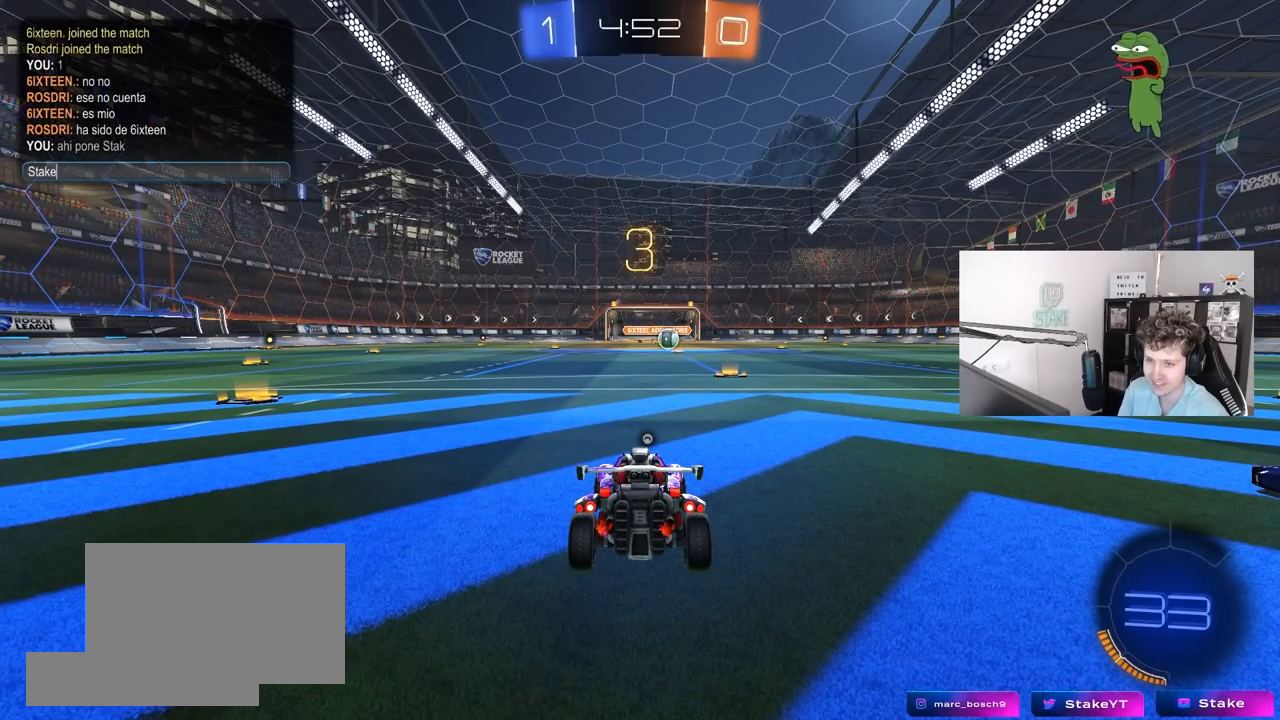
{"keys": ["tab"], "mouse": [], "mouse_move": "still", "events": [[83, "e", "up"], [500, "tab", "down"]]}
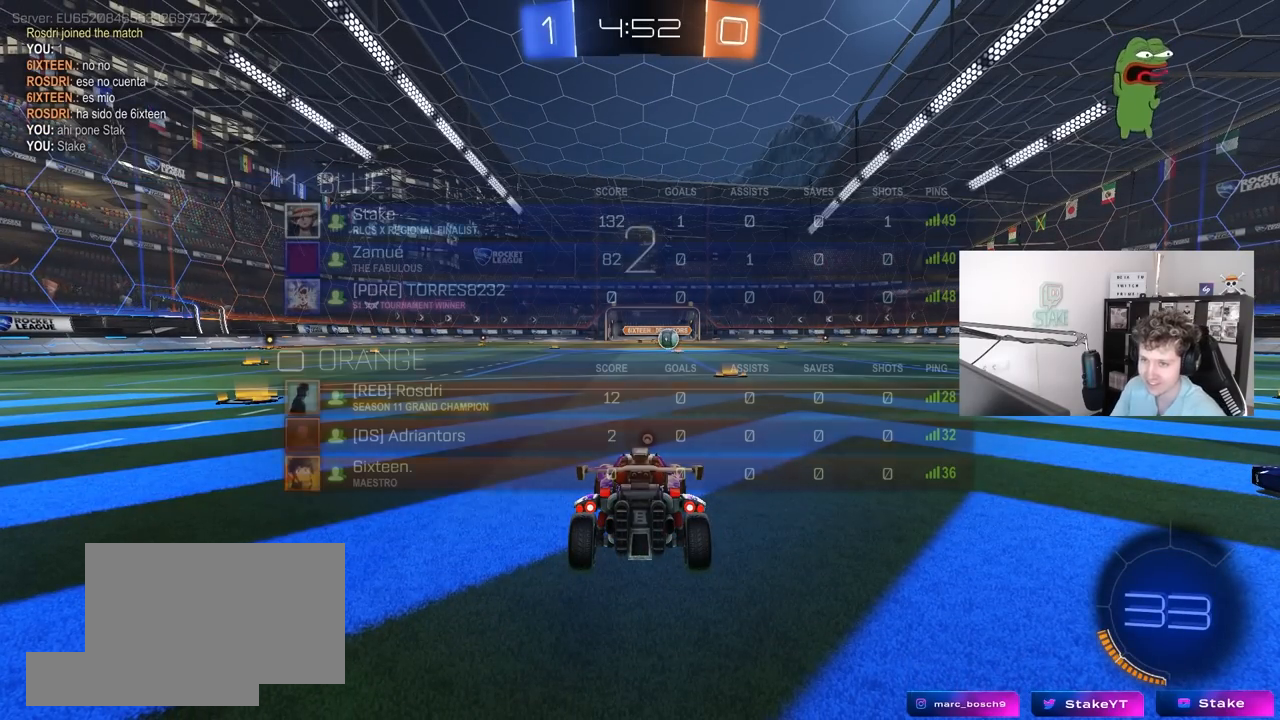
{"keys": [], "mouse": [], "mouse_move": "still", "events": [[233, "tab", "up"]]}
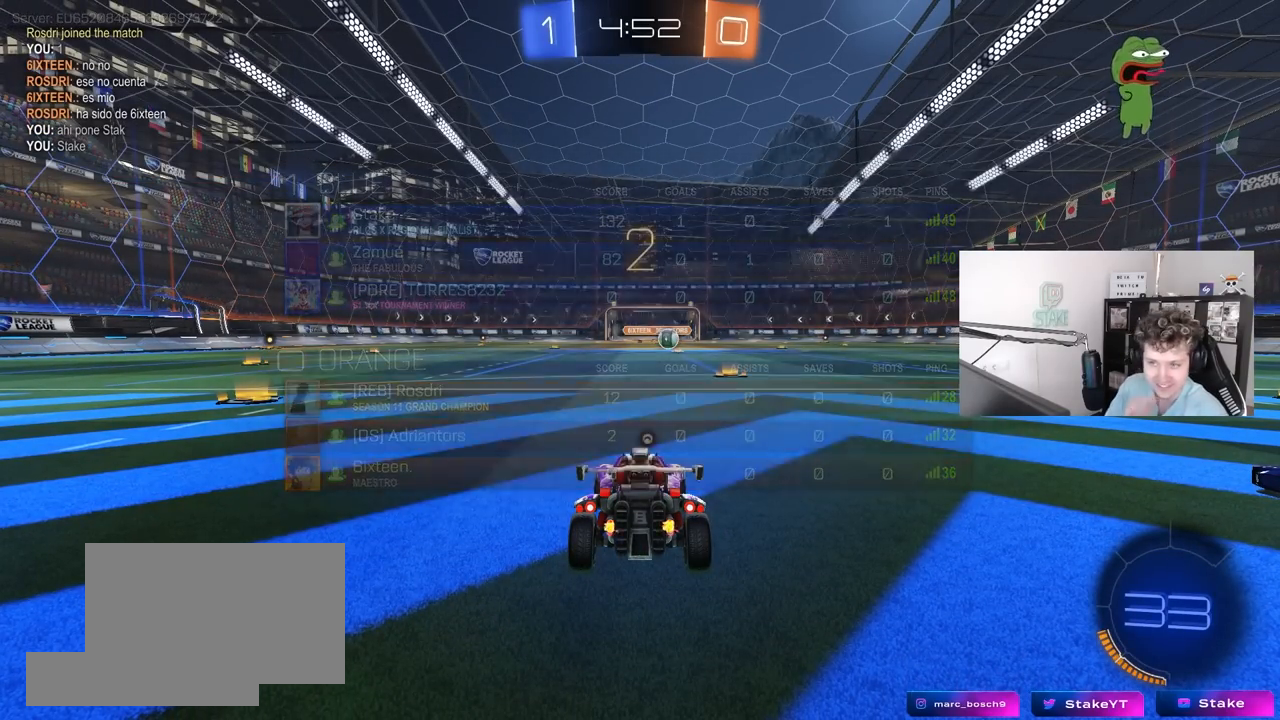
{"keys": ["tab"], "mouse": [], "mouse_move": "up", "events": [[300, "tab", "down"], [350, "space", "down"], [483, "space", "up"]]}
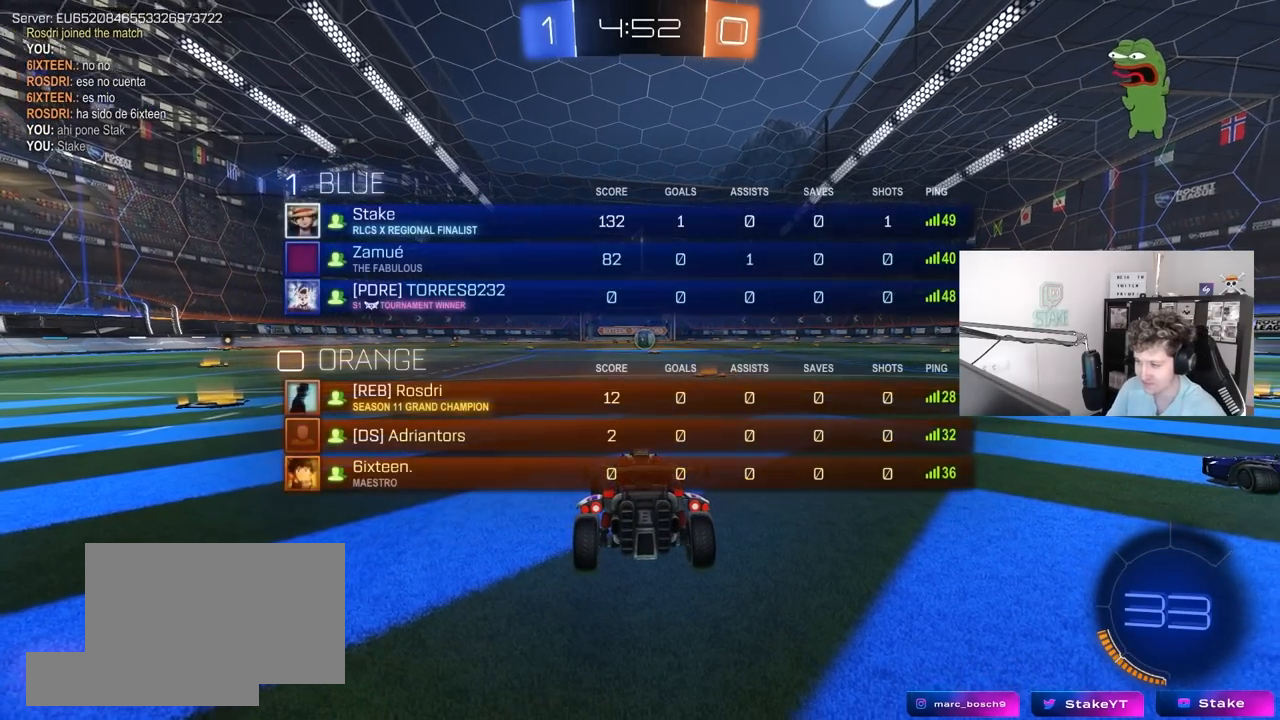
{"keys": ["w"], "mouse": ["left"], "mouse_move": "right", "events": [[83, "mouse_left", "down"], [133, "w", "down"], [167, "tab", "up"]]}